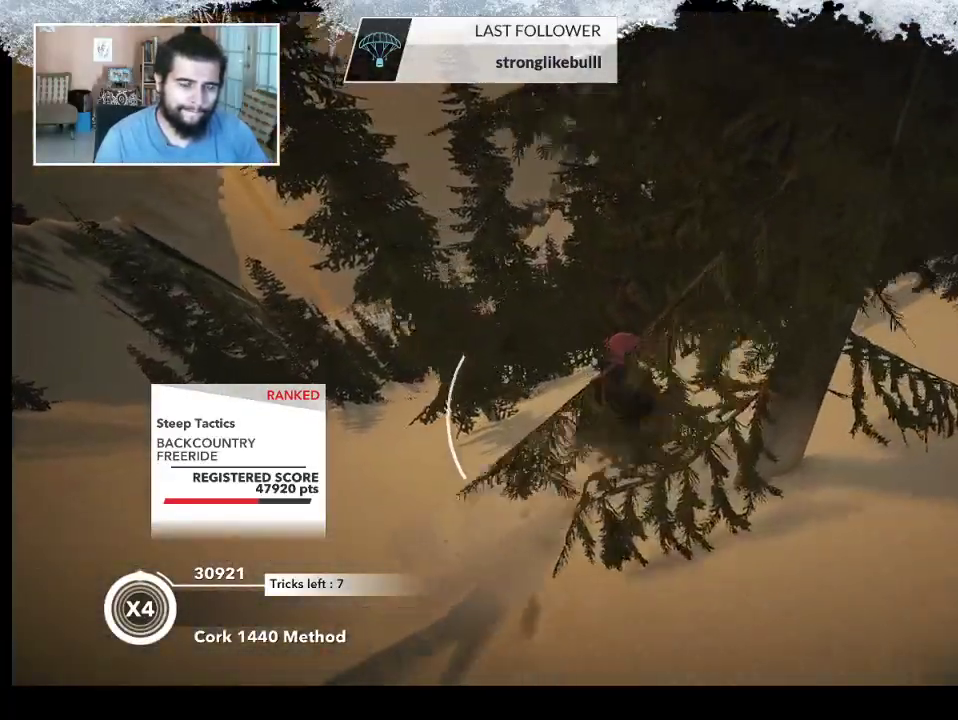
Gameplay with a controller (PlayStation layout); each line is a JSON object with the inputs held at the frame after it. "events" lists button and stick changes between this image and that frame as [ms after this image, input, new state], when the widget could be followed in between.
{"buttons": [], "left_stick": "up-right", "right_stick": "center", "events": []}
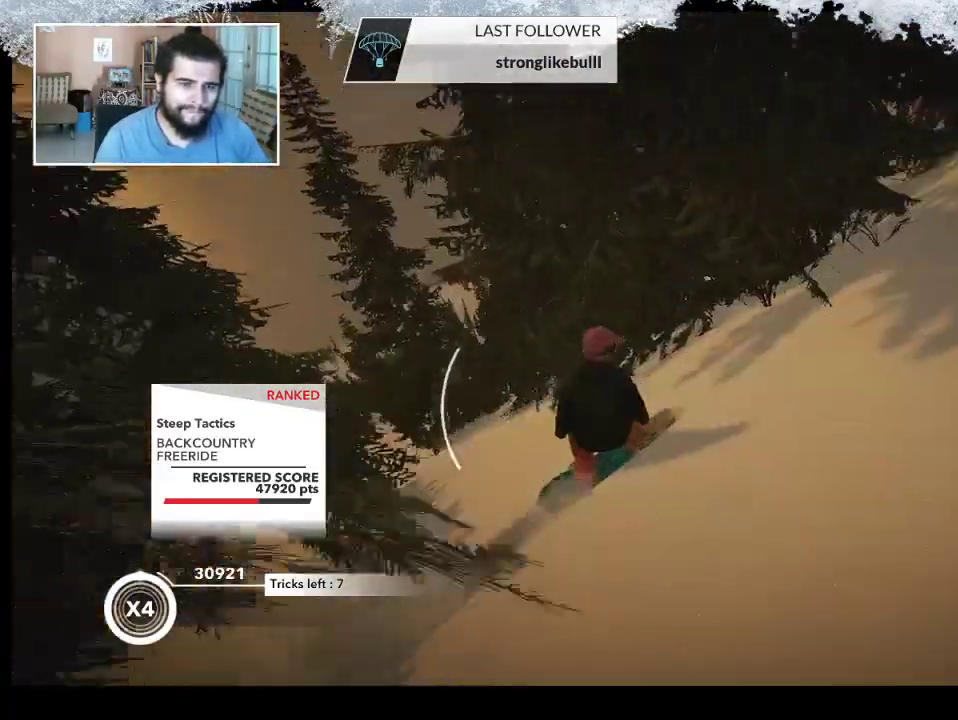
{"buttons": [], "left_stick": "up-left", "right_stick": "center", "events": [[300, "left_stick", "up"], [400, "left_stick", "up-left"]]}
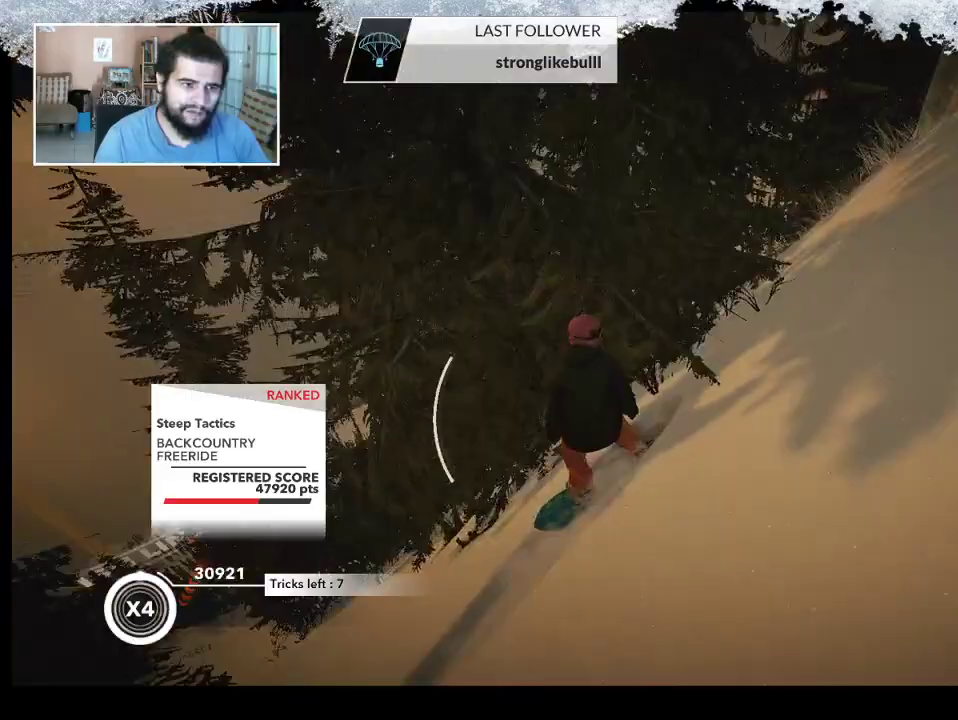
{"buttons": [], "left_stick": "up", "right_stick": "center", "events": [[200, "left_stick", "up"]]}
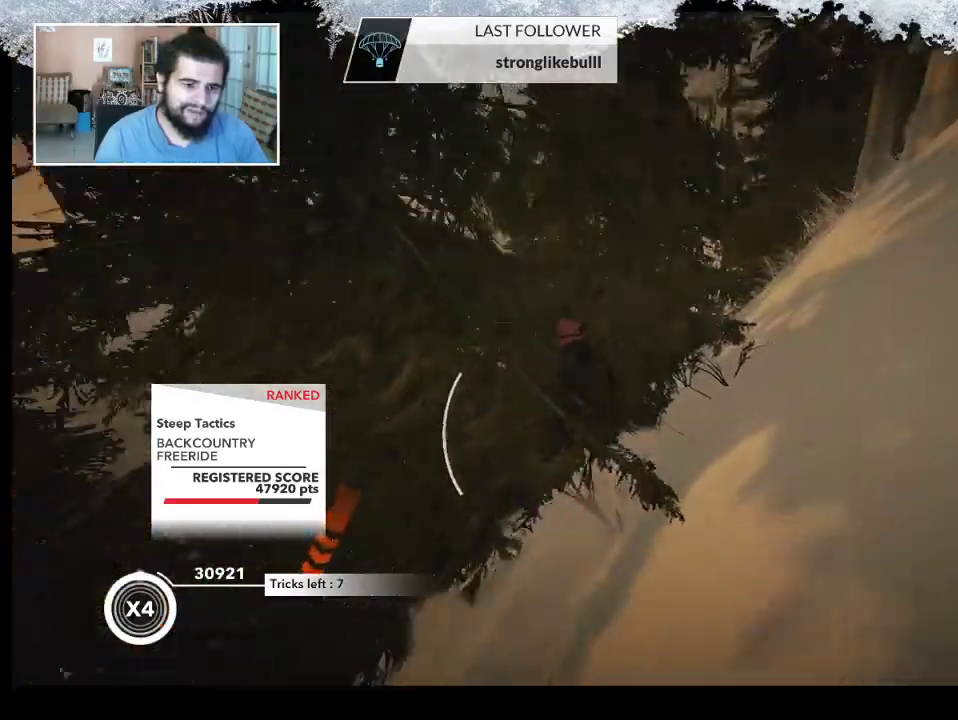
{"buttons": [], "left_stick": "up-left", "right_stick": "left", "events": [[333, "right_stick", "left"], [433, "left_stick", "up-left"]]}
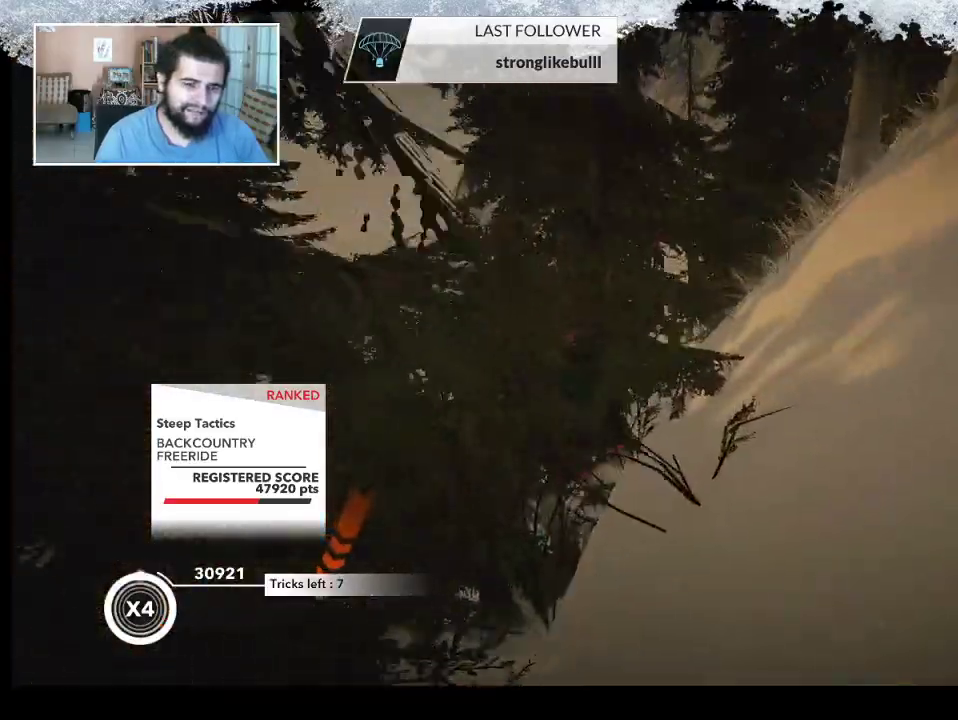
{"buttons": [], "left_stick": "up", "right_stick": "center", "events": [[67, "right_stick", "center"], [133, "left_stick", "up"]]}
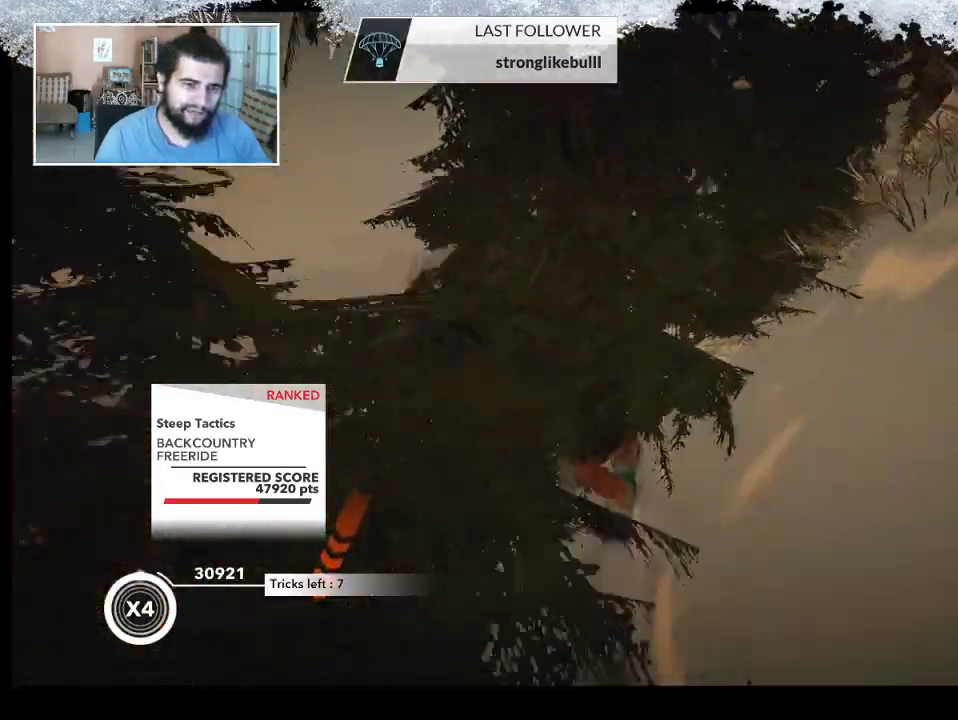
{"buttons": [], "left_stick": "up", "right_stick": "center", "events": []}
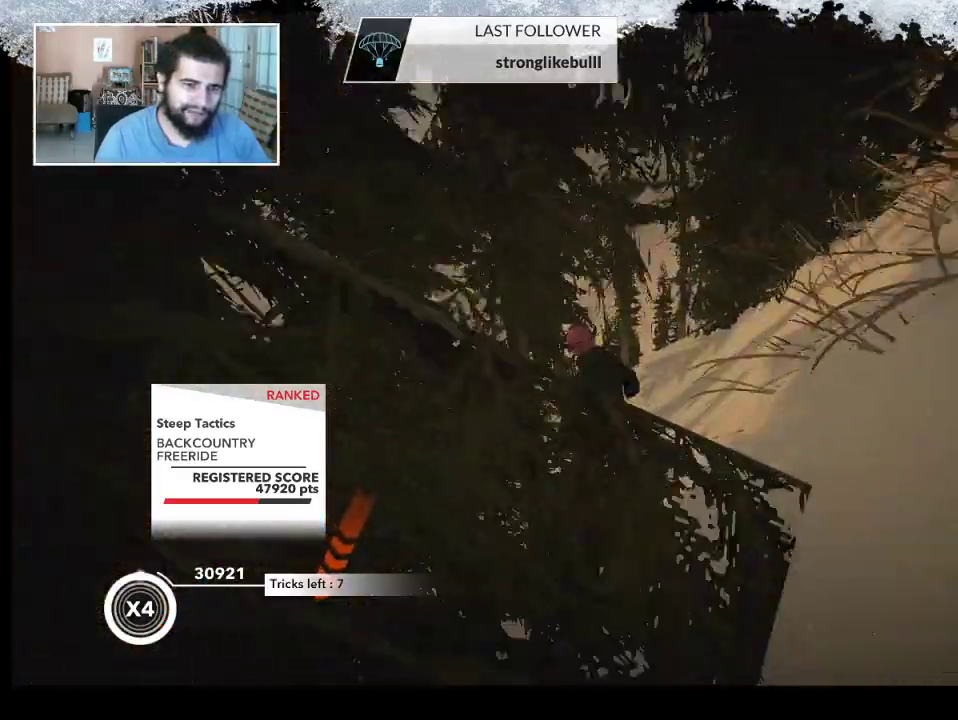
{"buttons": [], "left_stick": "up", "right_stick": "center", "events": []}
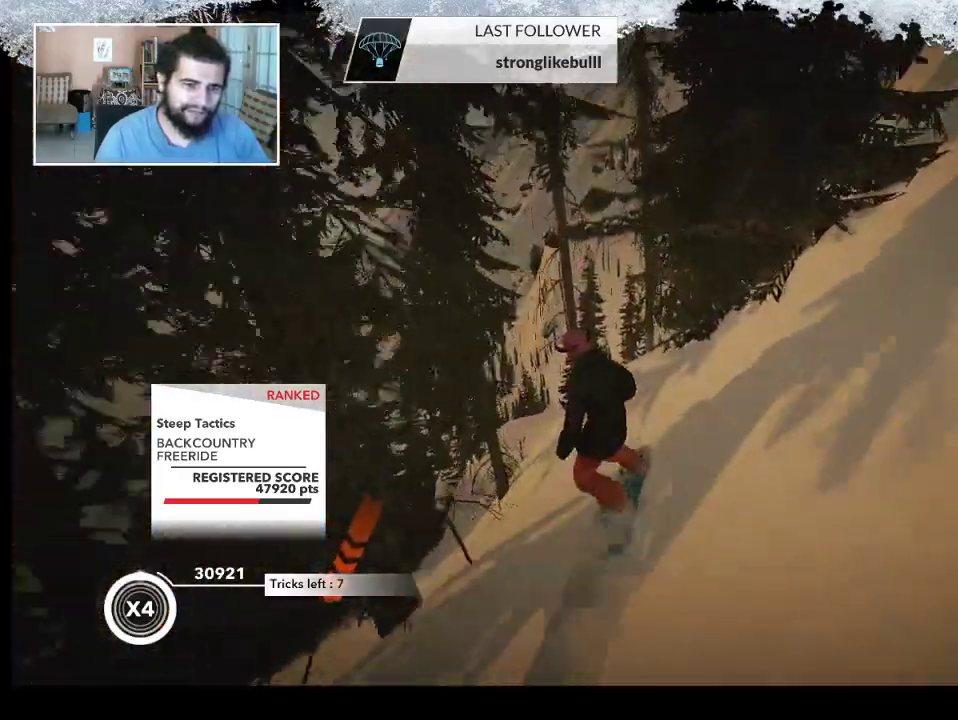
{"buttons": [], "left_stick": "up-left", "right_stick": "center", "events": [[433, "left_stick", "up-left"]]}
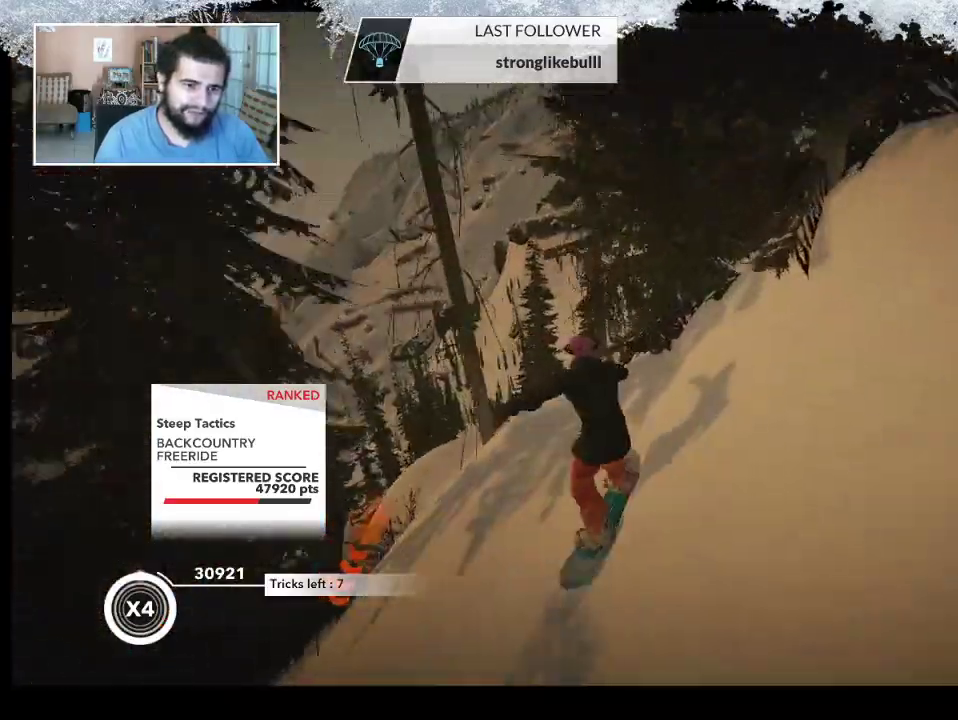
{"buttons": [], "left_stick": "up", "right_stick": "center", "events": [[500, "left_stick", "up"]]}
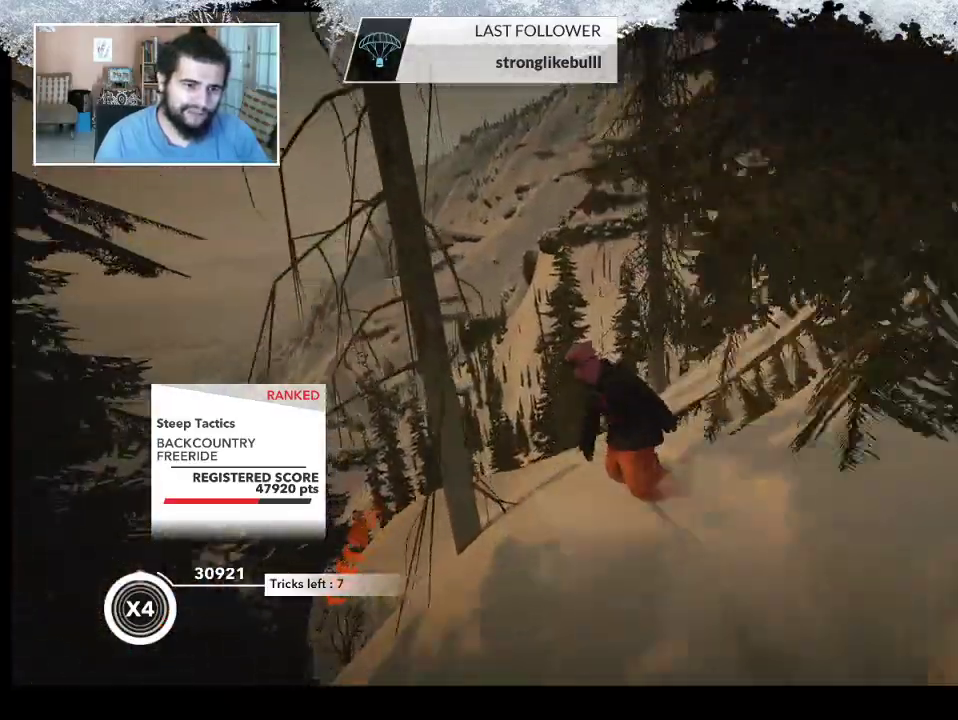
{"buttons": [], "left_stick": "up", "right_stick": "center", "events": []}
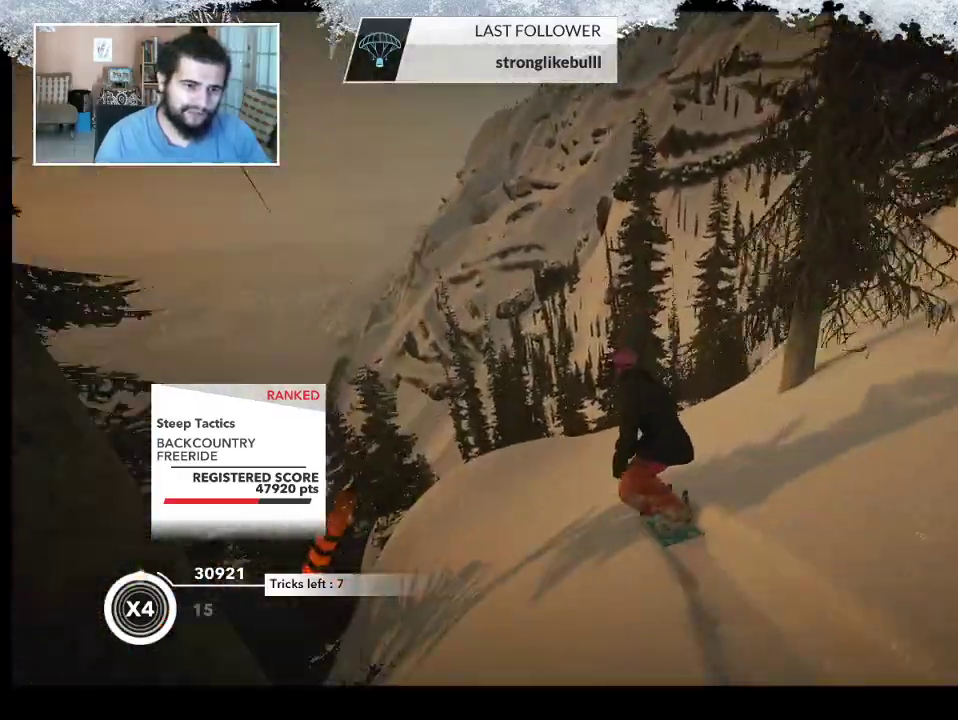
{"buttons": ["R2"], "left_stick": "up", "right_stick": "center", "events": [[433, "R2", "down"]]}
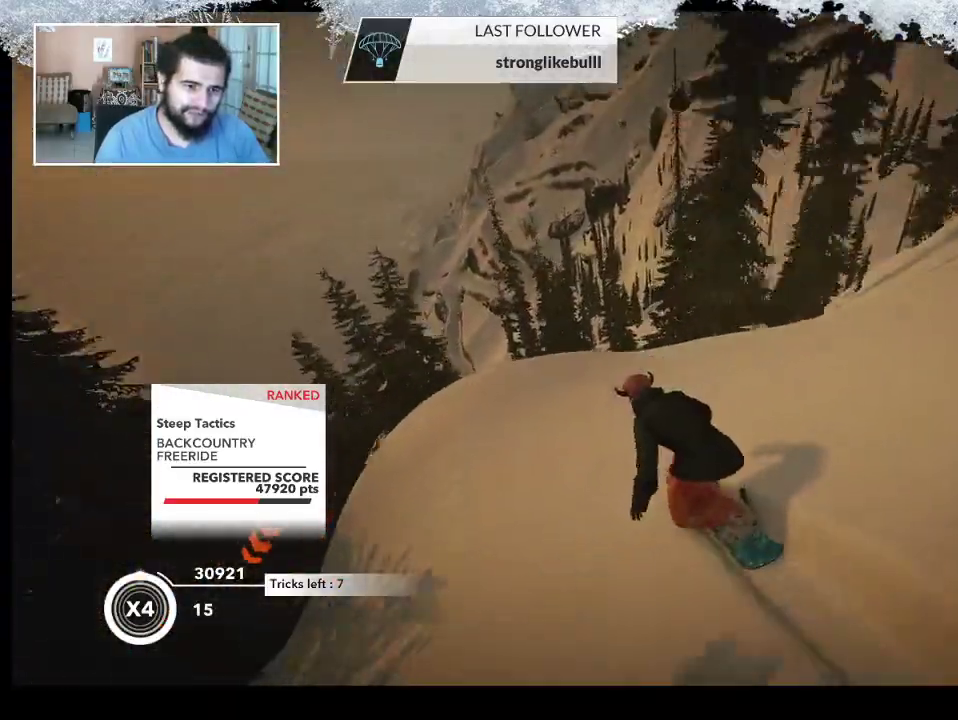
{"buttons": ["R2"], "left_stick": "up-right", "right_stick": "center", "events": [[500, "left_stick", "up-right"]]}
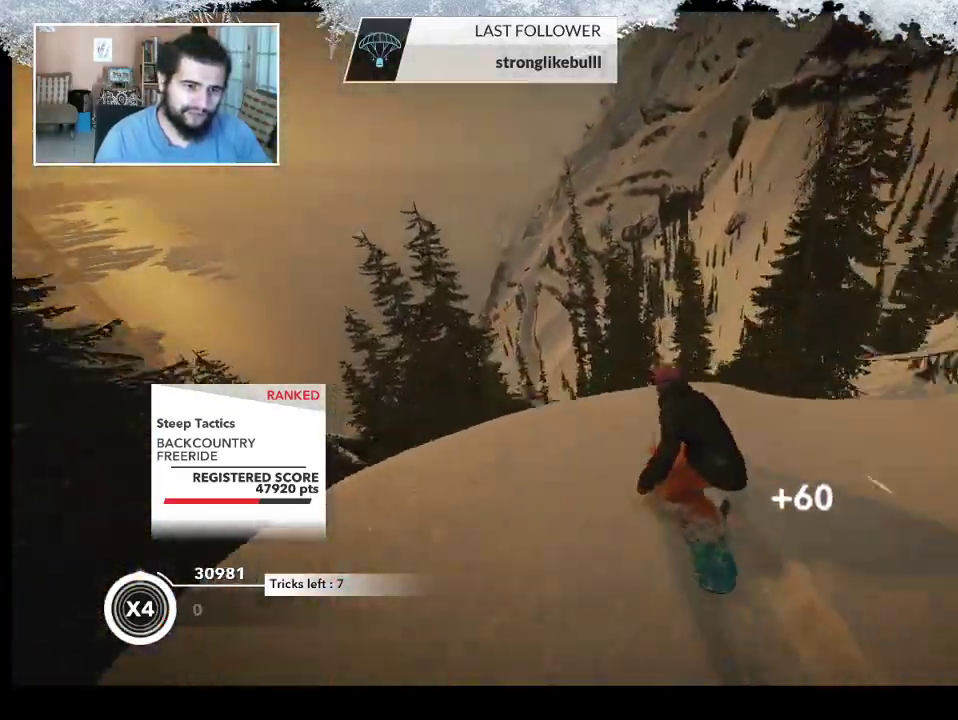
{"buttons": ["L2"], "left_stick": "down-right", "right_stick": "down-right", "events": [[100, "L2", "down"], [100, "R2", "up"], [100, "left_stick", "right"], [200, "left_stick", "down-right"], [200, "right_stick", "down-right"]]}
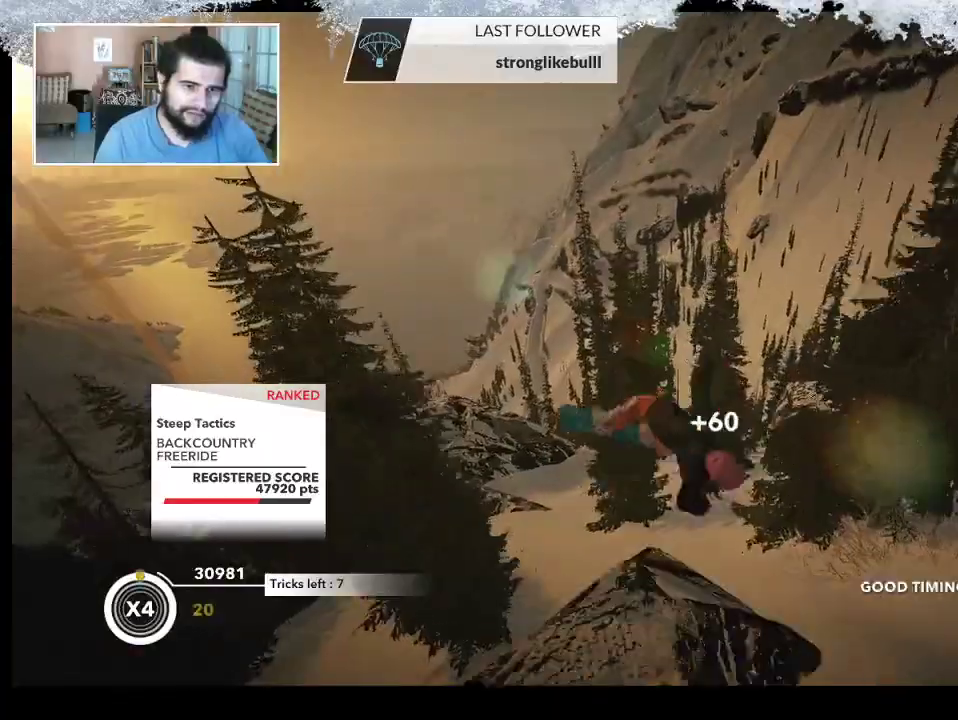
{"buttons": ["L2"], "left_stick": "center", "right_stick": "down-right", "events": [[300, "left_stick", "down-left"], [400, "left_stick", "center"]]}
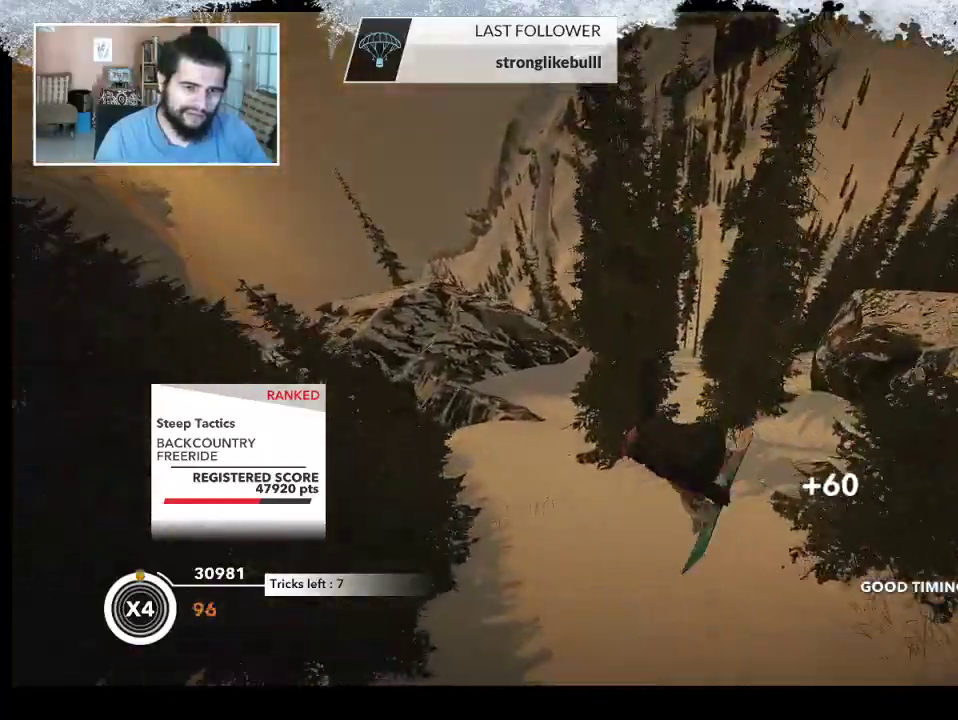
{"buttons": [], "left_stick": "center", "right_stick": "center", "events": [[300, "L2", "up"], [333, "right_stick", "center"]]}
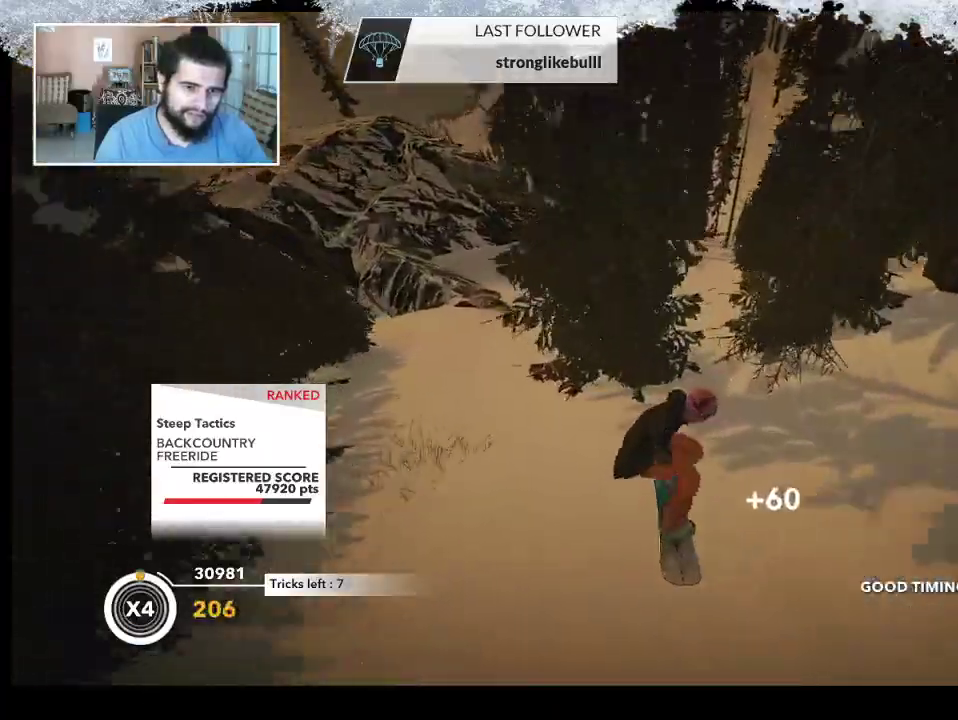
{"buttons": [], "left_stick": "up-left", "right_stick": "center", "events": [[200, "left_stick", "right"], [300, "left_stick", "up-right"], [467, "left_stick", "up-left"]]}
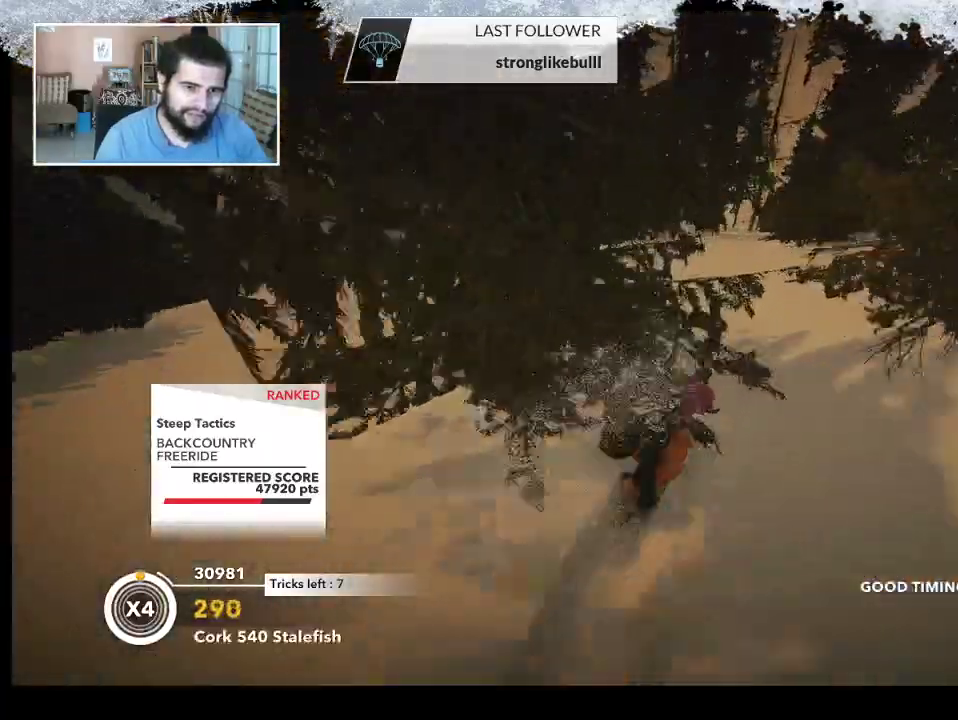
{"buttons": [], "left_stick": "up-left", "right_stick": "center", "events": []}
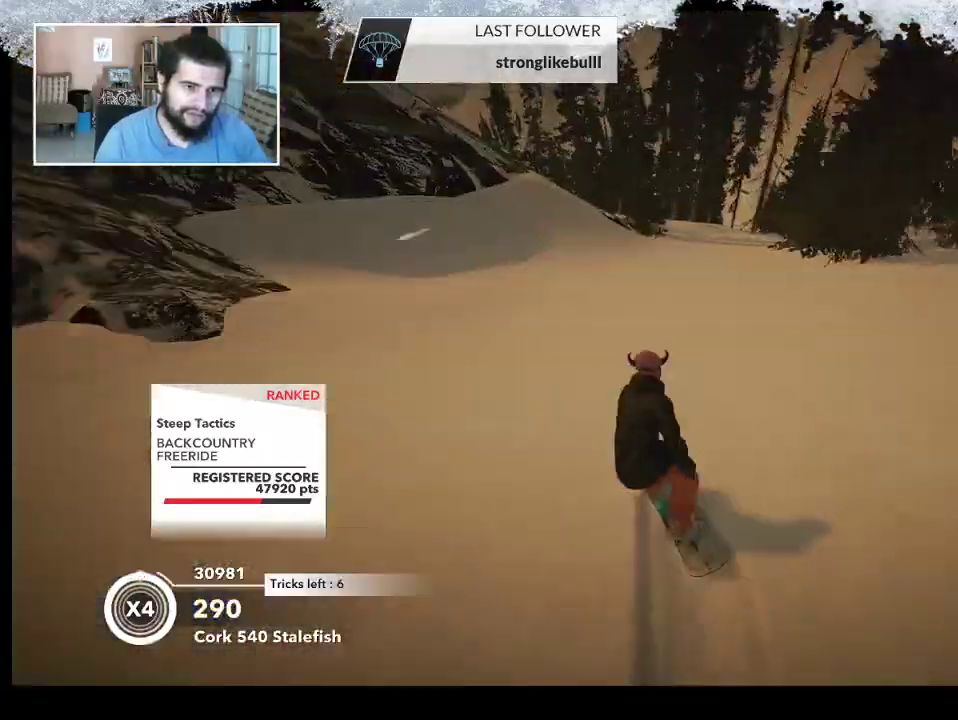
{"buttons": [], "left_stick": "up", "right_stick": "center", "events": [[233, "left_stick", "up"]]}
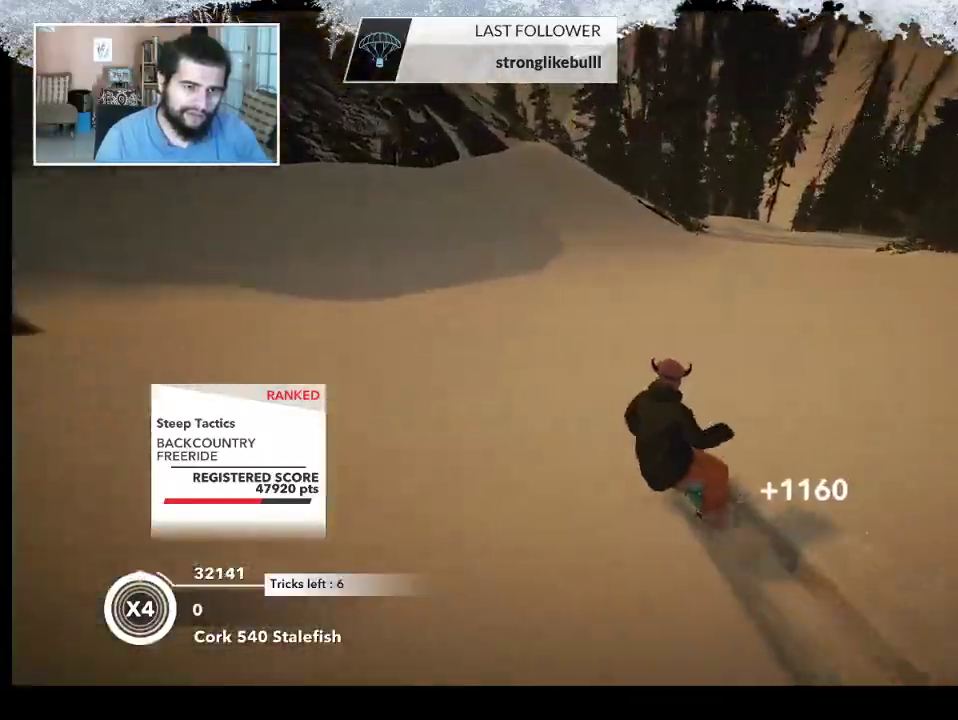
{"buttons": ["R2"], "left_stick": "up-left", "right_stick": "center", "events": [[300, "left_stick", "up-left"], [367, "R2", "down"]]}
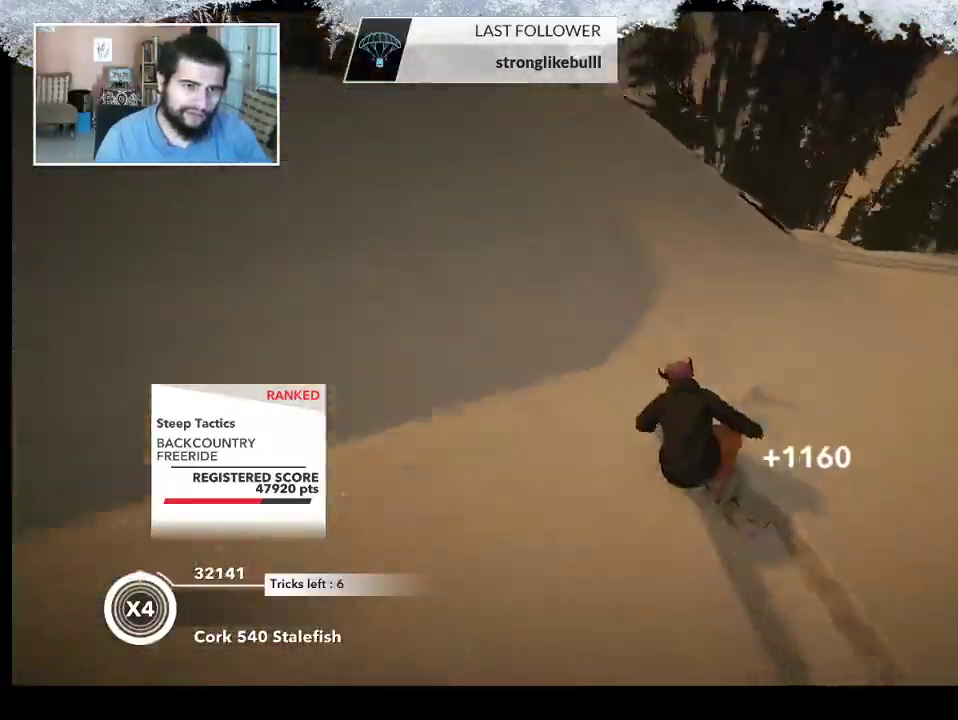
{"buttons": ["L2"], "left_stick": "up-left", "right_stick": "up-right", "events": [[300, "L2", "down"], [367, "R2", "up"], [467, "right_stick", "up-right"]]}
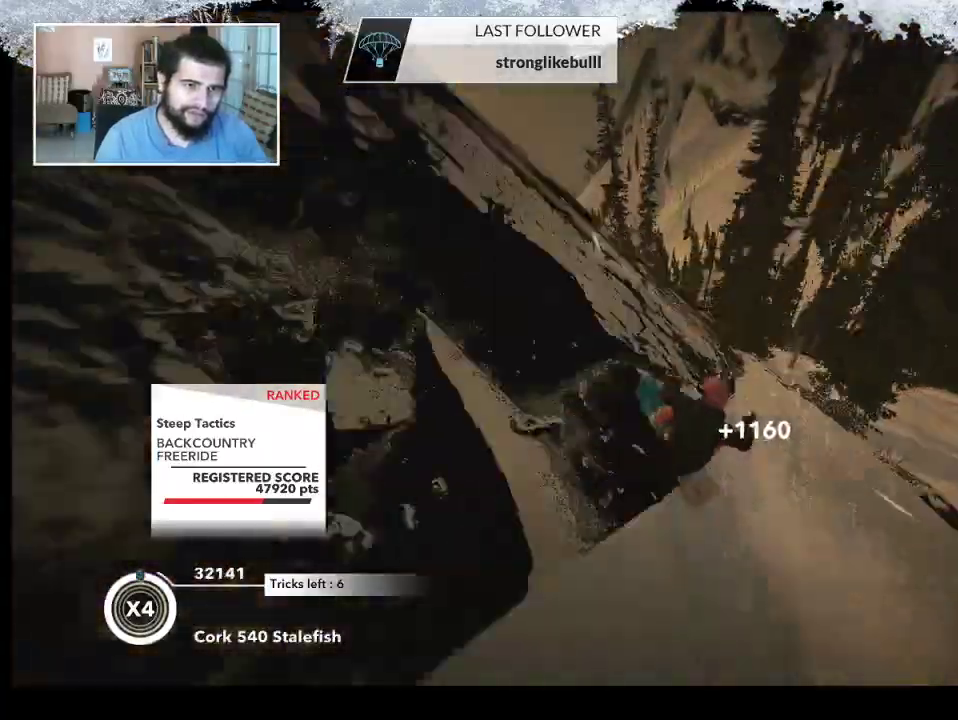
{"buttons": ["L2"], "left_stick": "up-left", "right_stick": "right", "events": [[233, "right_stick", "right"]]}
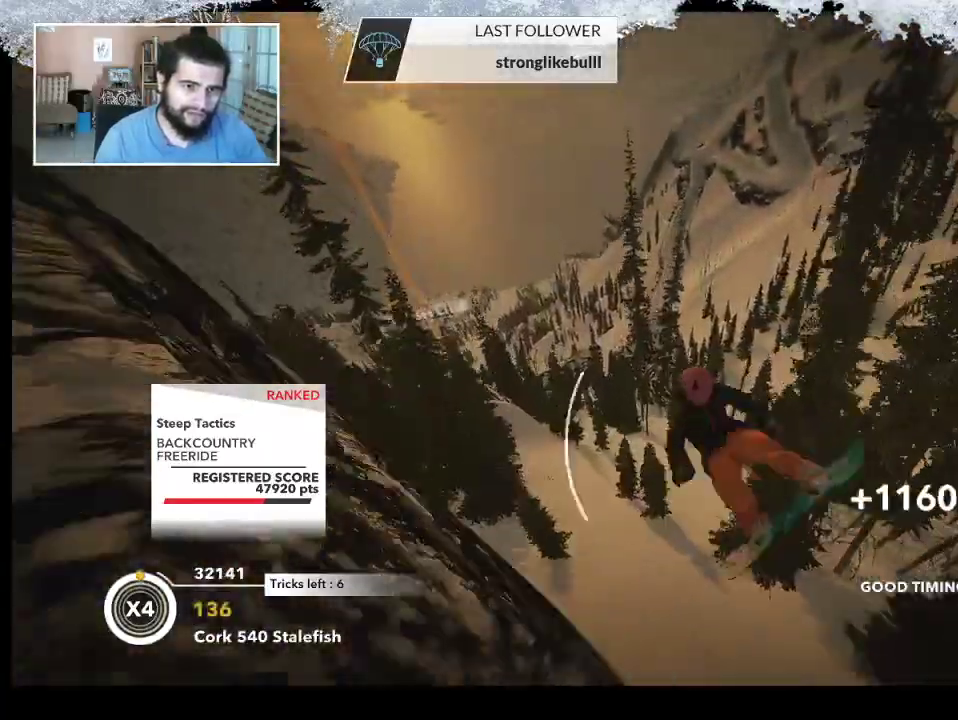
{"buttons": ["L2"], "left_stick": "up-left", "right_stick": "right", "events": []}
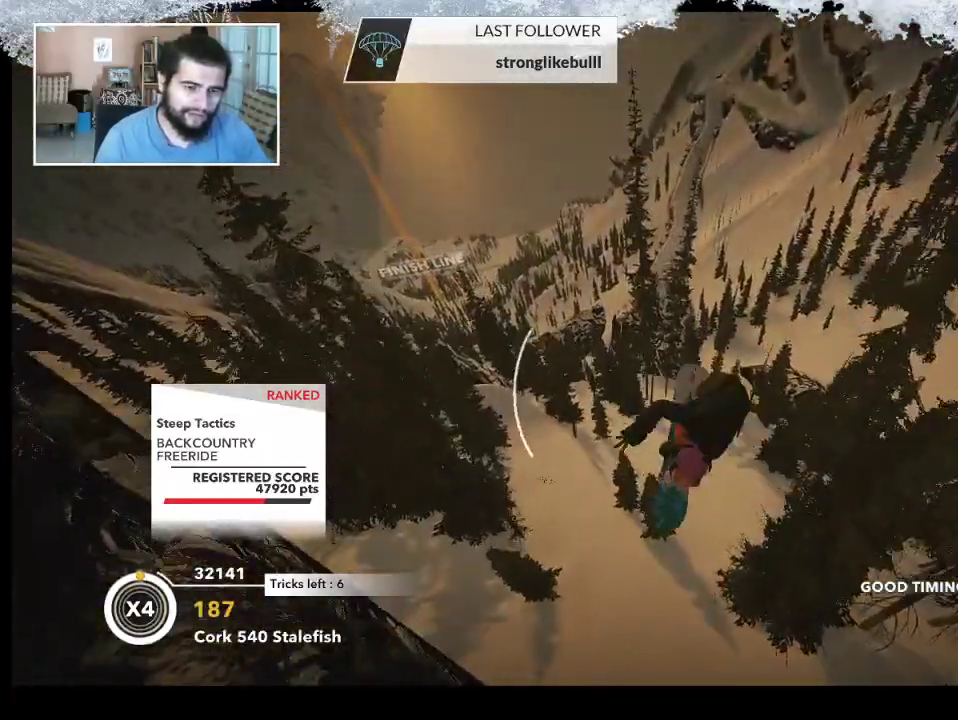
{"buttons": ["L2"], "left_stick": "up-left", "right_stick": "up-right", "events": [[267, "right_stick", "up-right"]]}
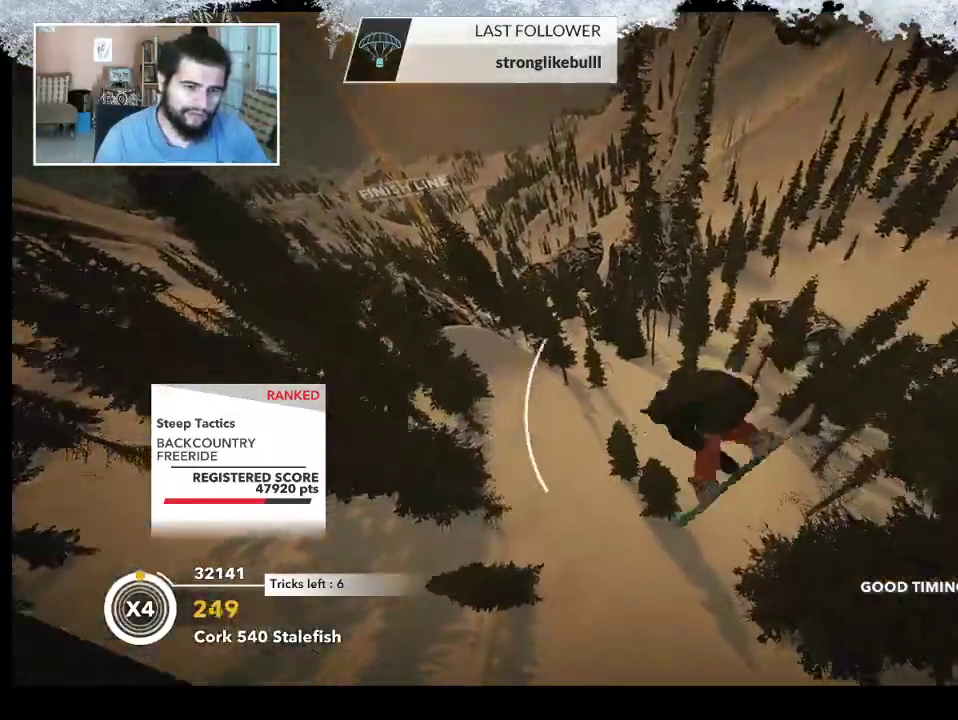
{"buttons": ["L2"], "left_stick": "center", "right_stick": "up-right", "events": [[100, "left_stick", "center"]]}
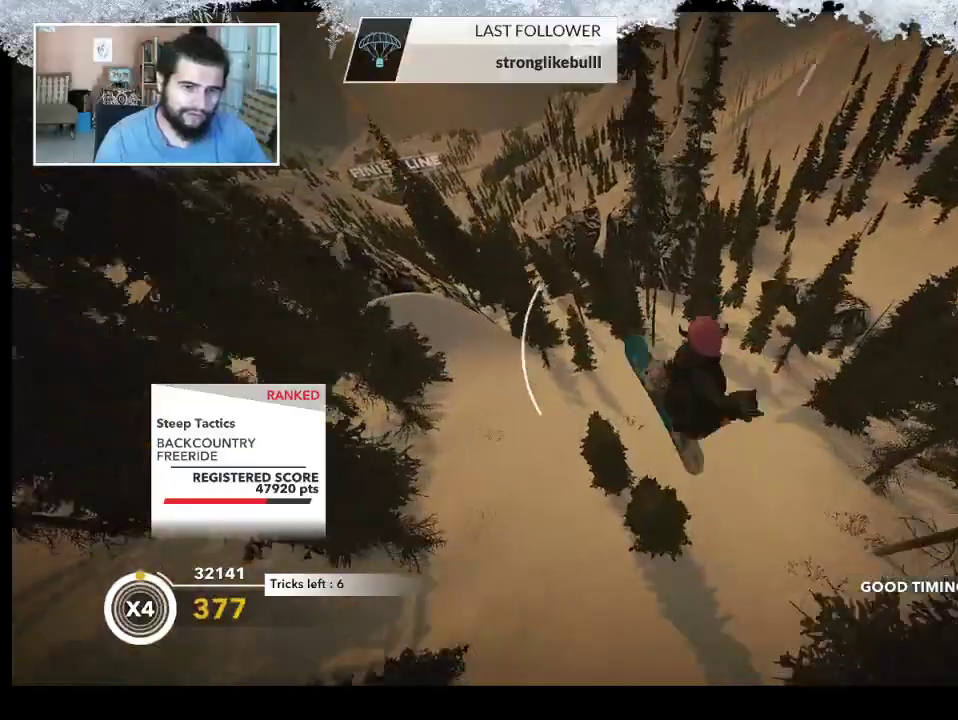
{"buttons": [], "left_stick": "center", "right_stick": "center", "events": [[367, "L2", "up"], [433, "right_stick", "center"]]}
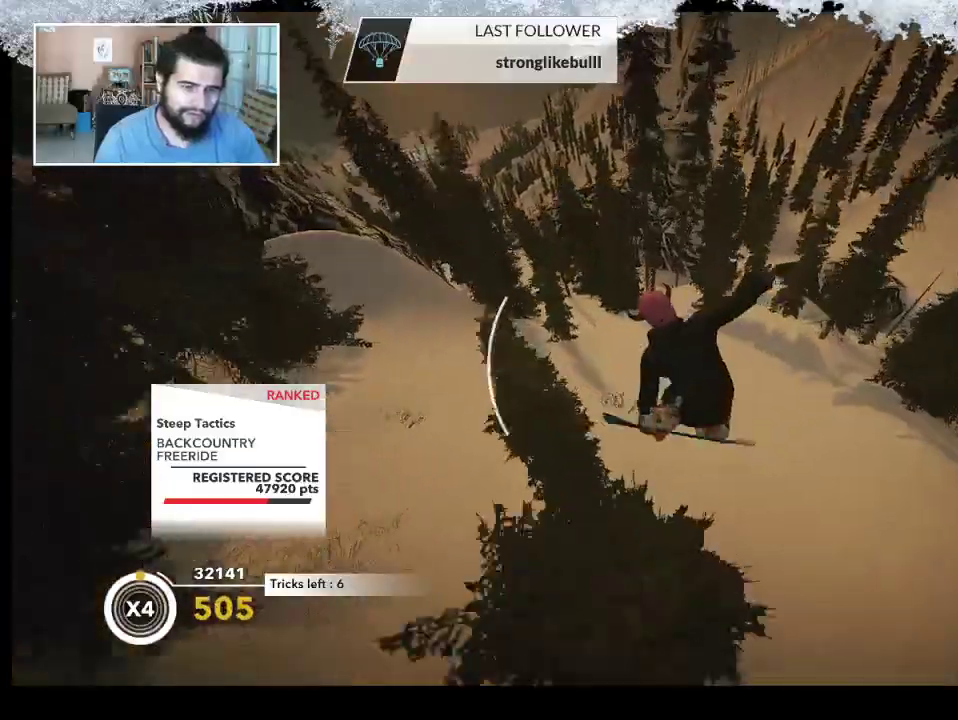
{"buttons": [], "left_stick": "left", "right_stick": "center", "events": [[367, "left_stick", "left"]]}
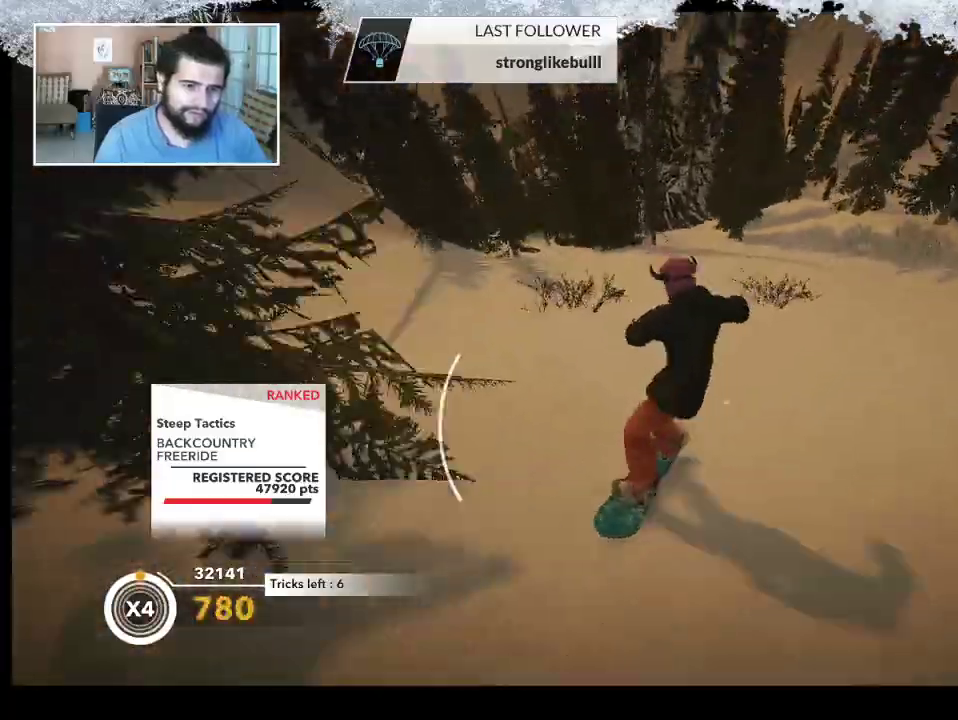
{"buttons": [], "left_stick": "left", "right_stick": "center", "events": []}
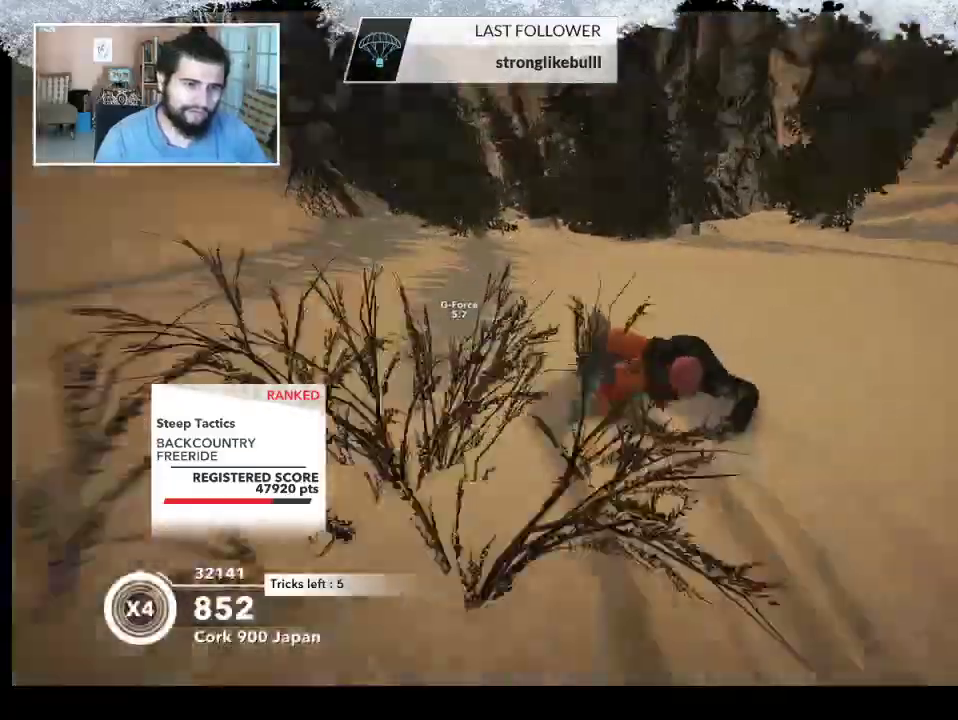
{"buttons": [], "left_stick": "up-right", "right_stick": "center", "events": [[467, "left_stick", "up-right"]]}
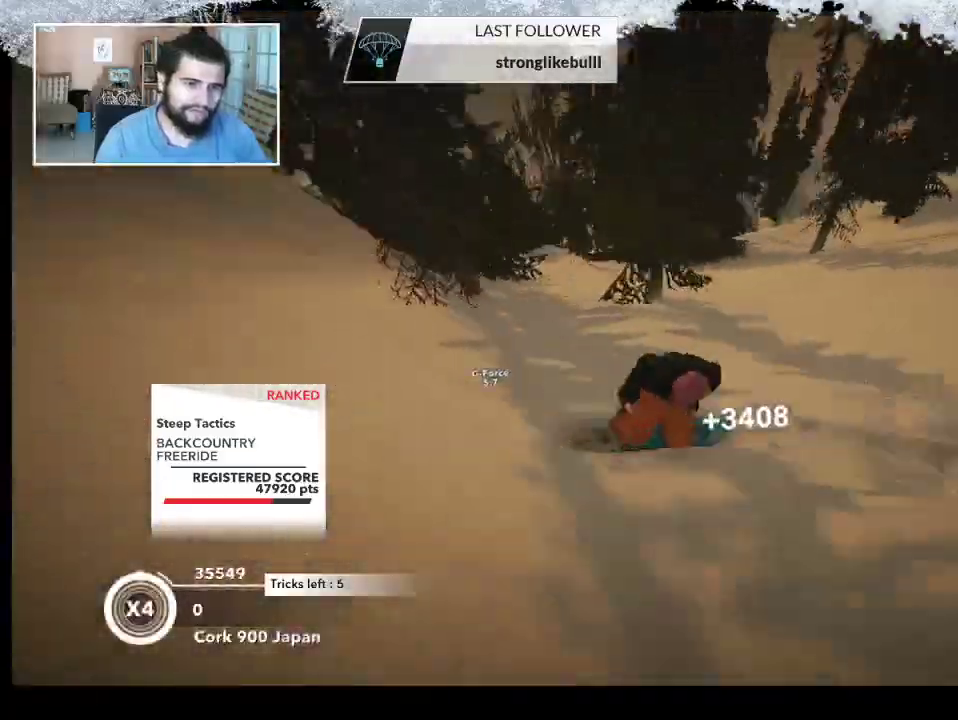
{"buttons": [], "left_stick": "up-right", "right_stick": "center", "events": []}
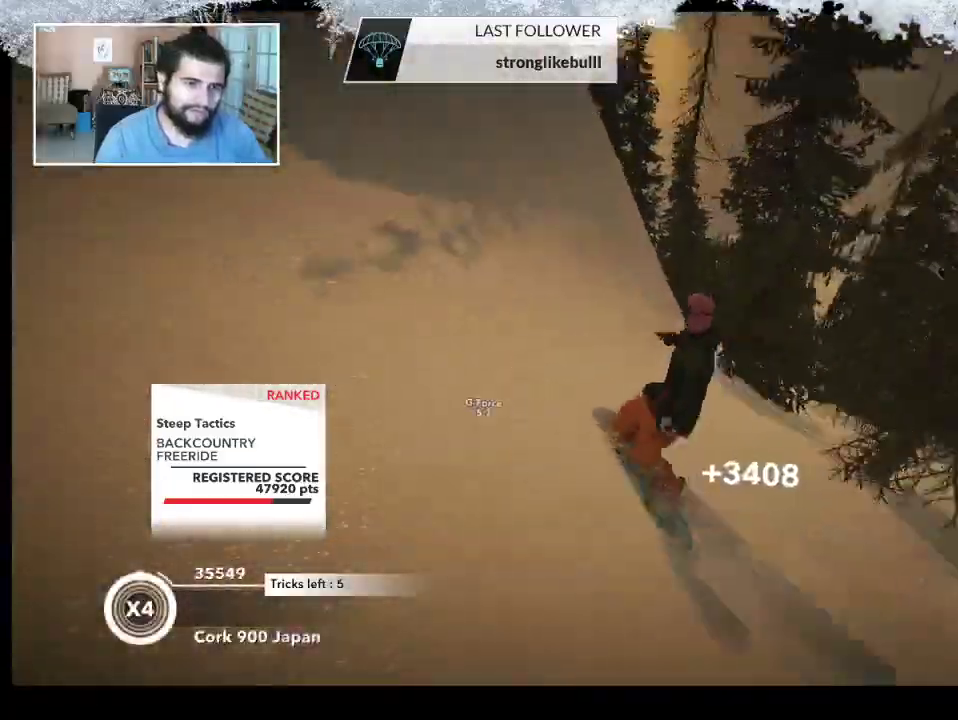
{"buttons": ["R2"], "left_stick": "up-left", "right_stick": "center", "events": [[300, "R2", "down"], [467, "left_stick", "up-left"]]}